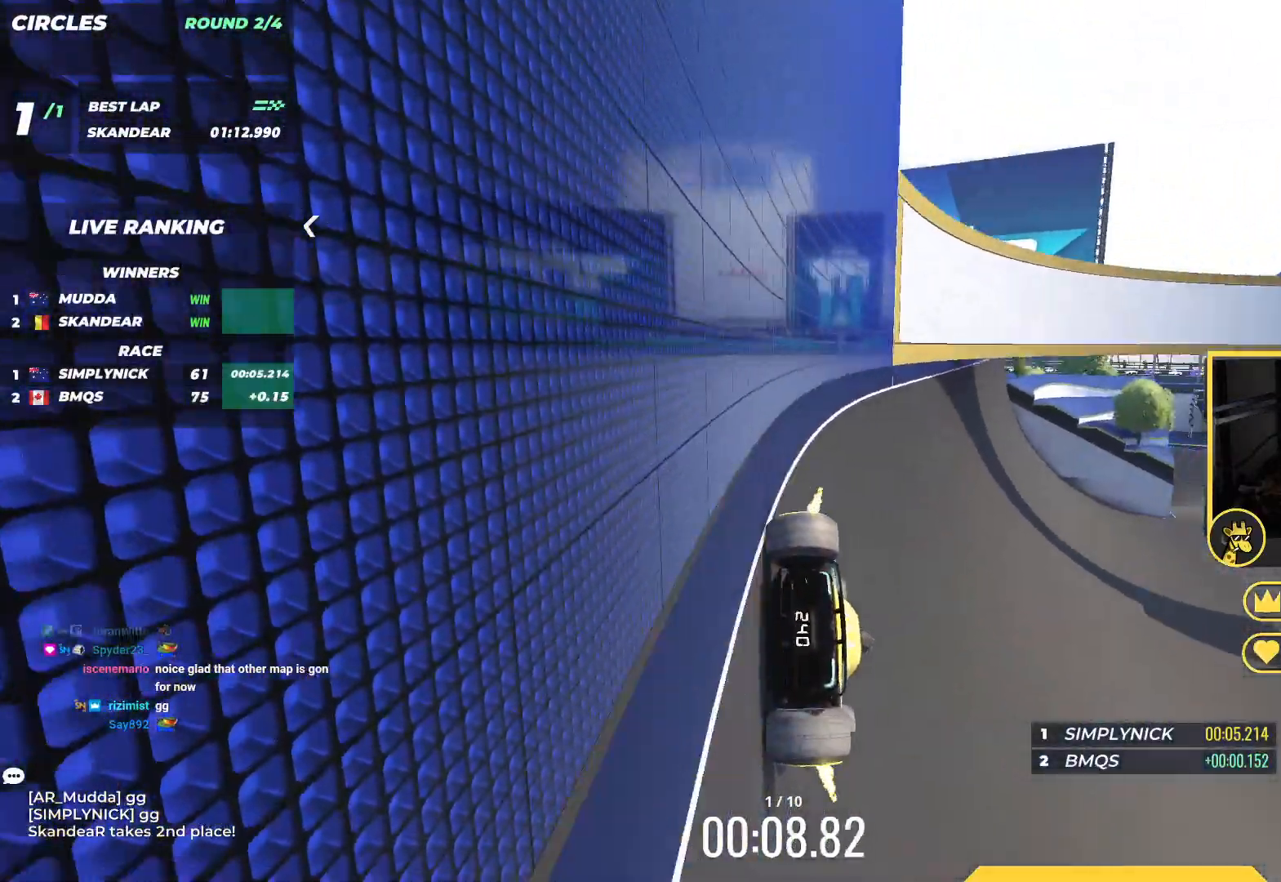
Gameplay with keyboard; each line is a JSON object with the keys held at the frame after it. "events" lists presses ("down") and releases ("up") of "down", "left", "right" and "up" between this image and that frame as [ms after this image, input, new state], when the widget could be followed in between. No other keys are recorded. Mouse input is not recorded.
{"keys": ["right", "up"], "events": [[500, "right", "down"]]}
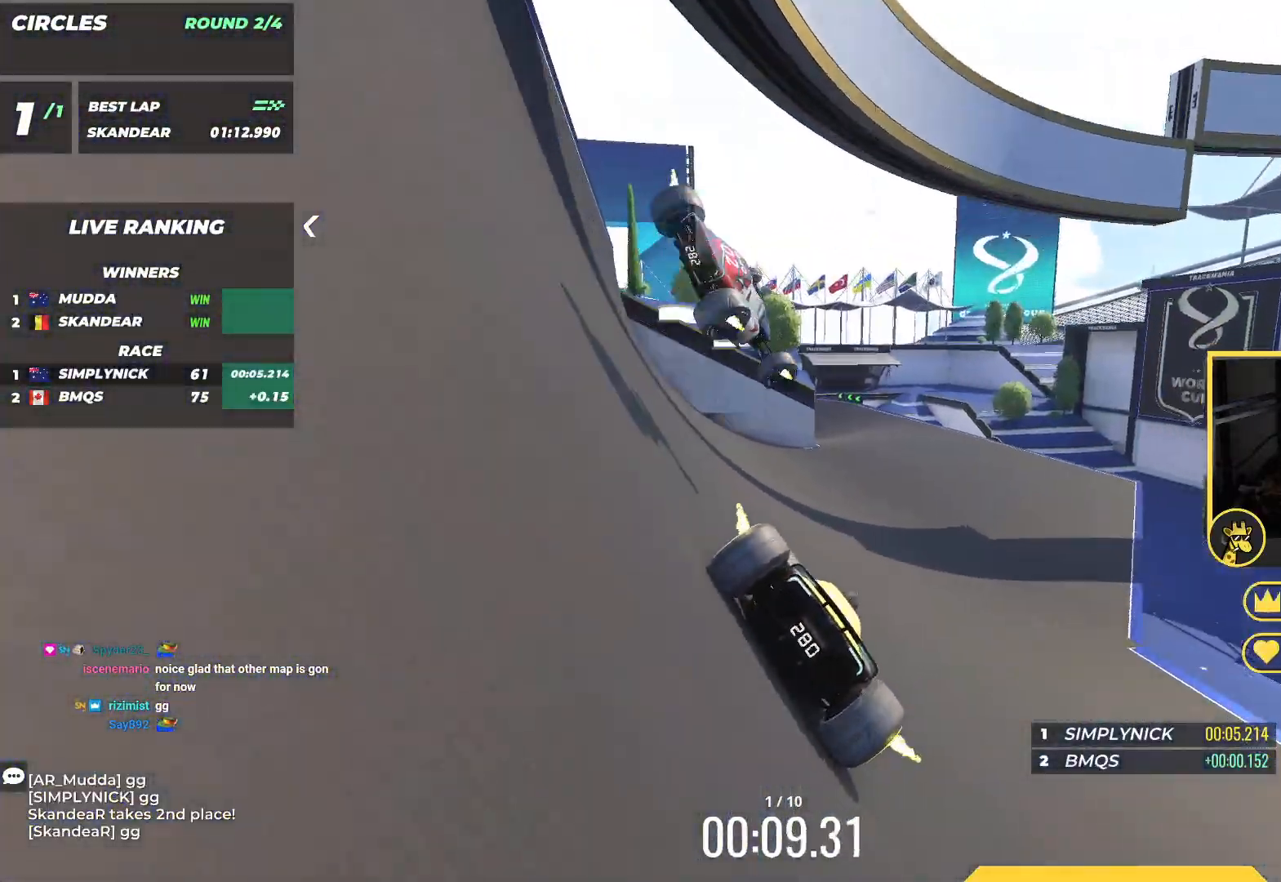
{"keys": ["left", "up"], "events": [[283, "right", "up"], [383, "left", "down"]]}
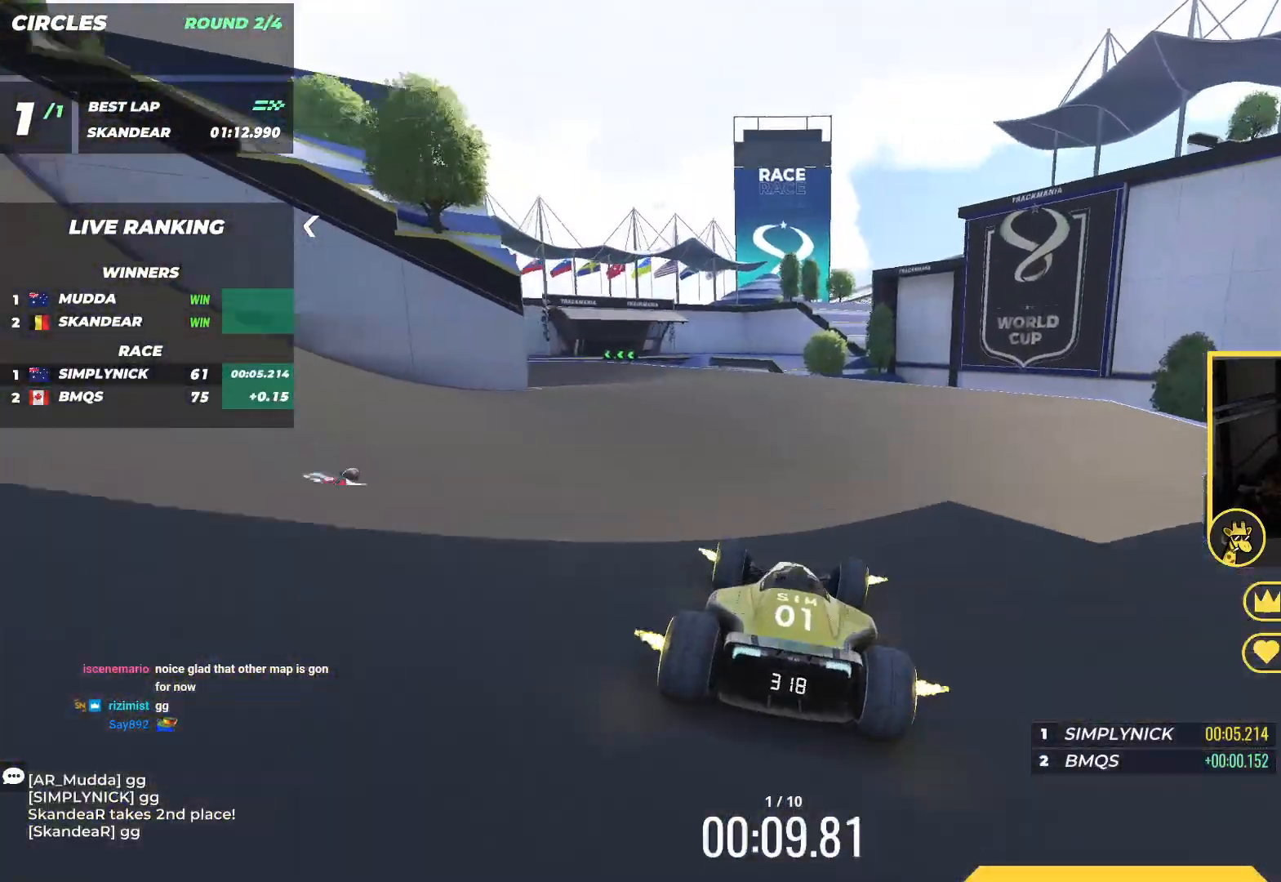
{"keys": ["left", "up"], "events": []}
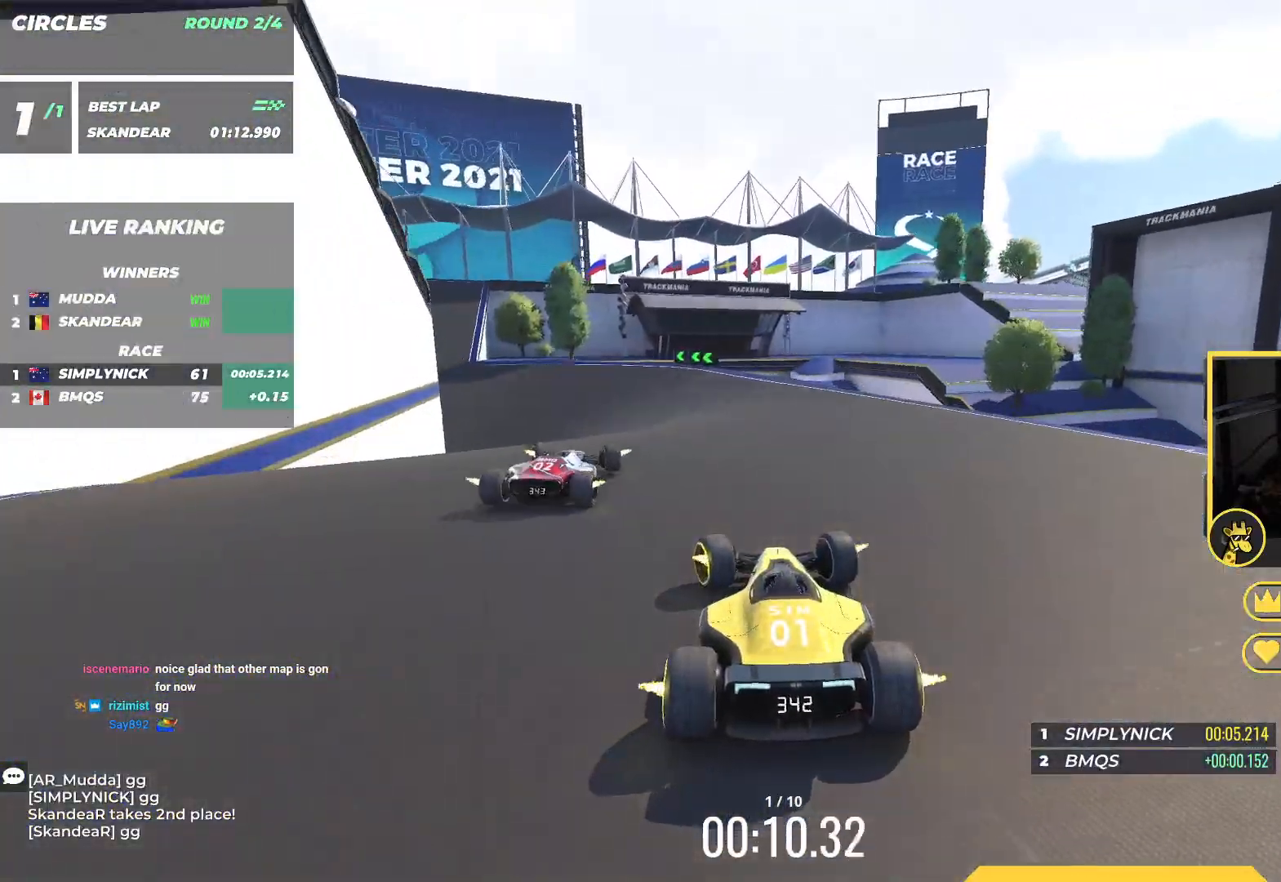
{"keys": ["down", "left", "up"], "events": [[333, "down", "down"]]}
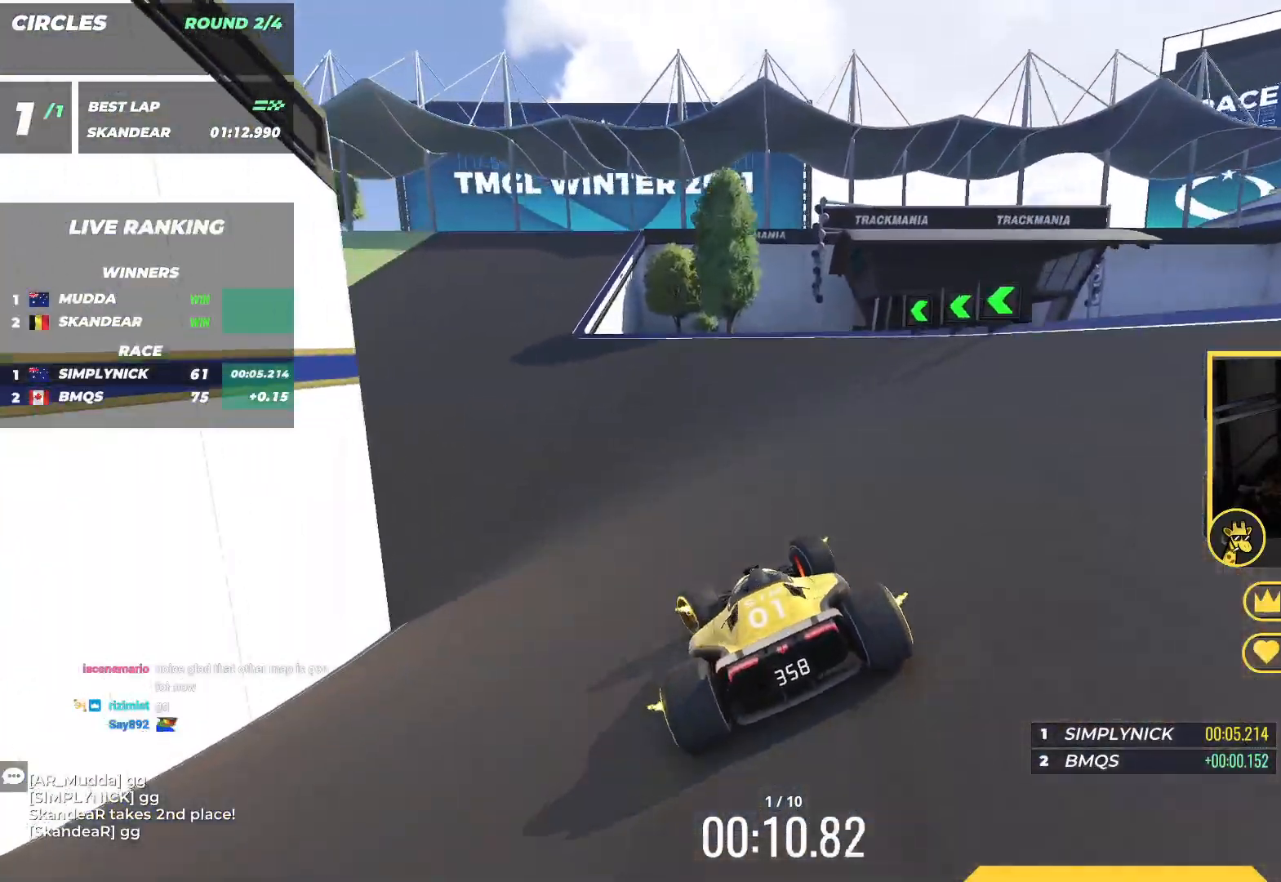
{"keys": ["left", "up"], "events": [[150, "down", "up"], [383, "up", "up"], [433, "up", "down"]]}
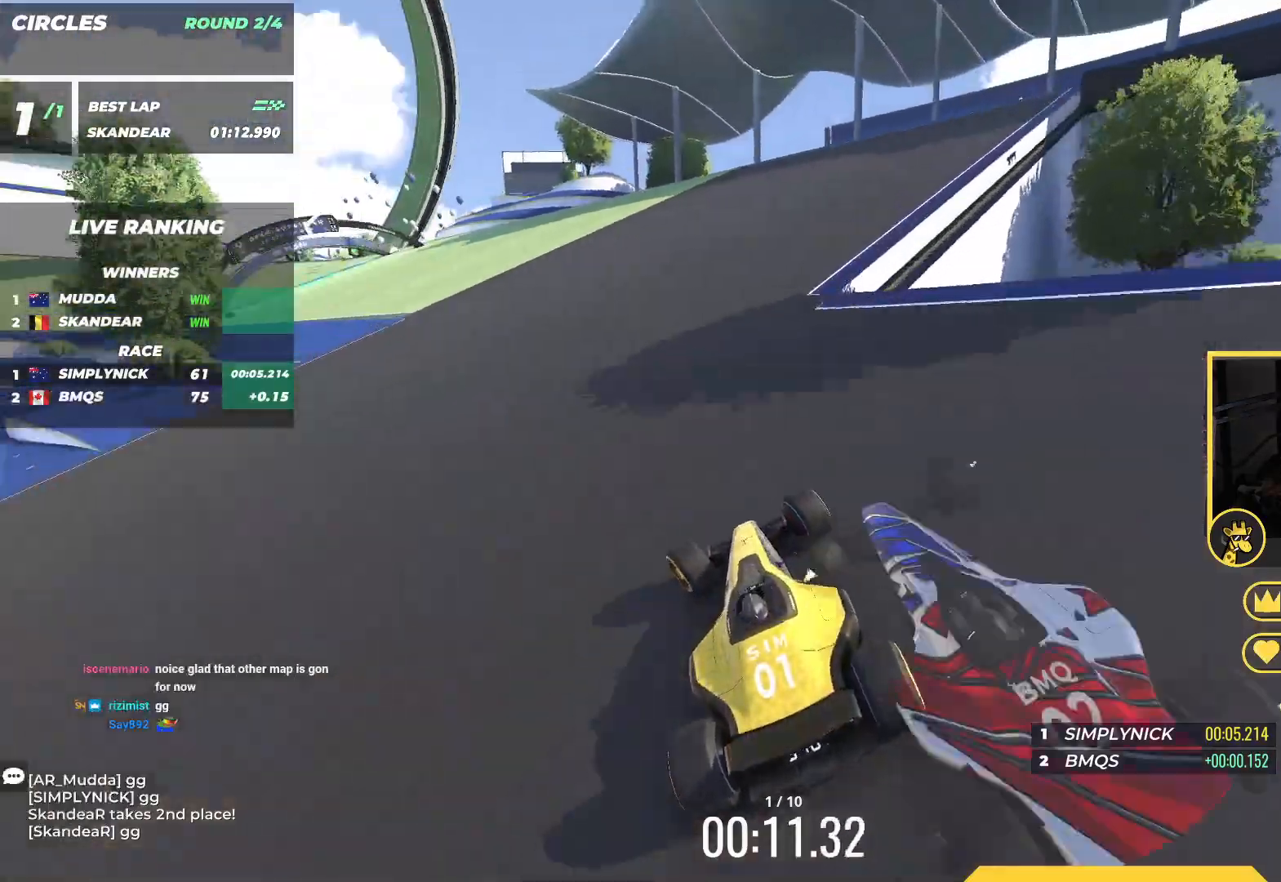
{"keys": ["left", "up"], "events": []}
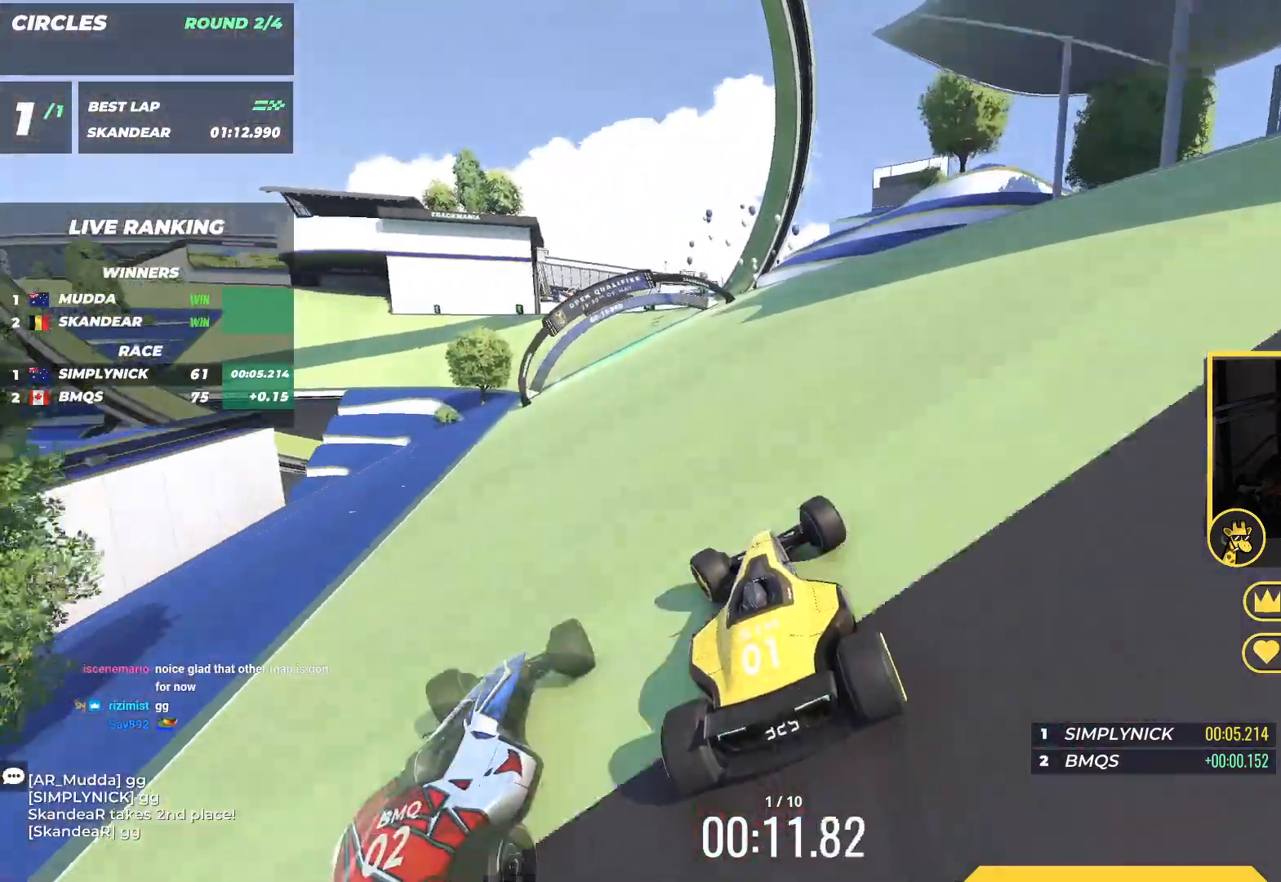
{"keys": ["left", "up"], "events": []}
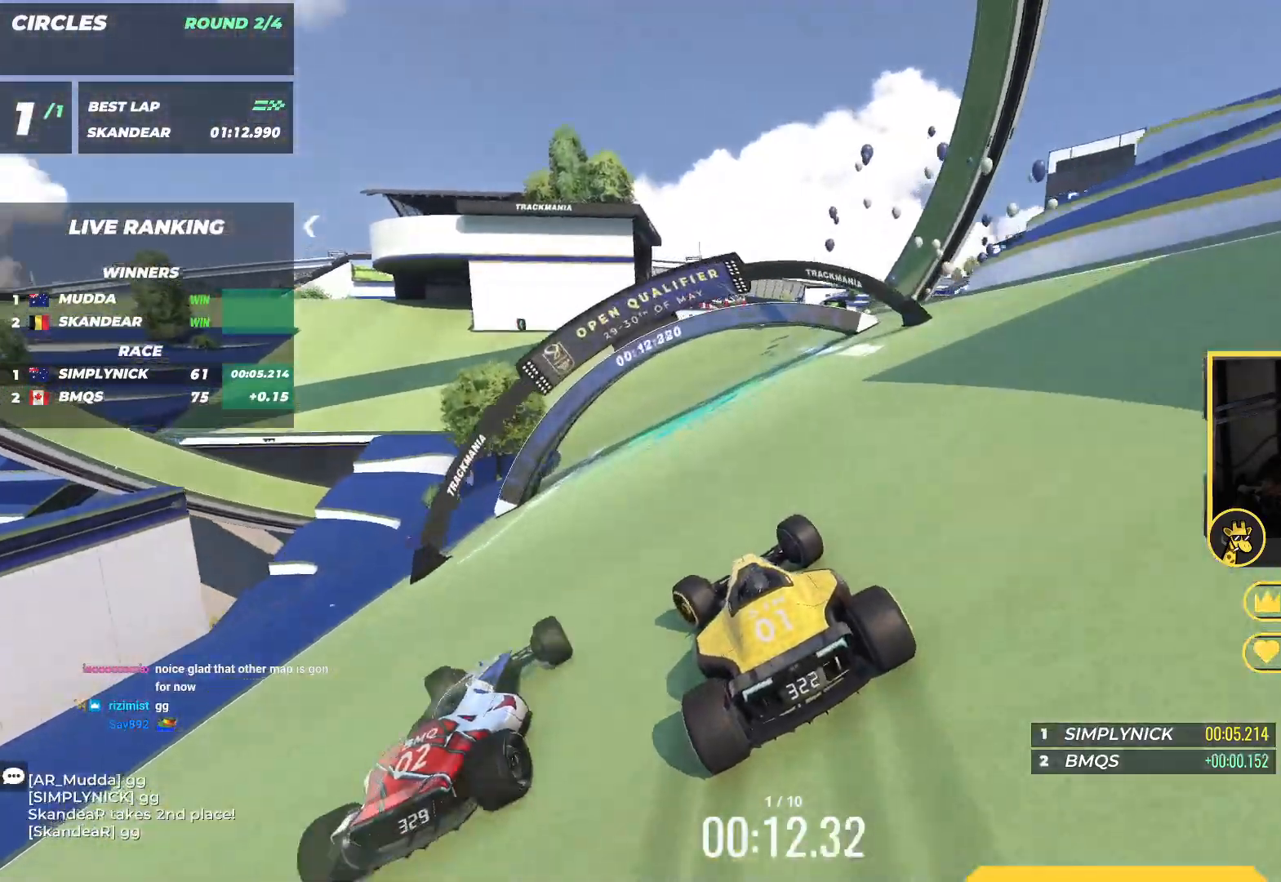
{"keys": ["up"], "events": [[383, "left", "up"]]}
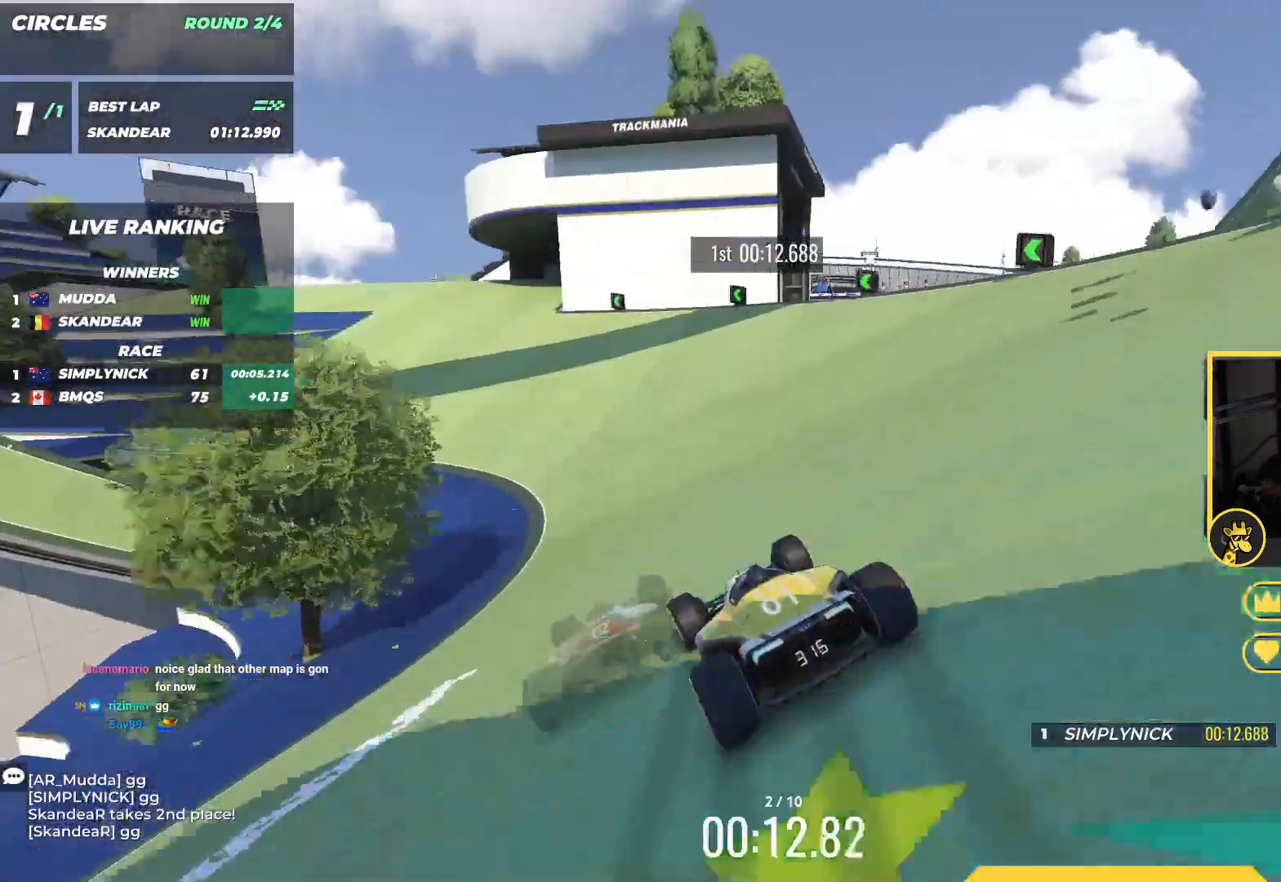
{"keys": ["left", "up"], "events": [[233, "left", "down"]]}
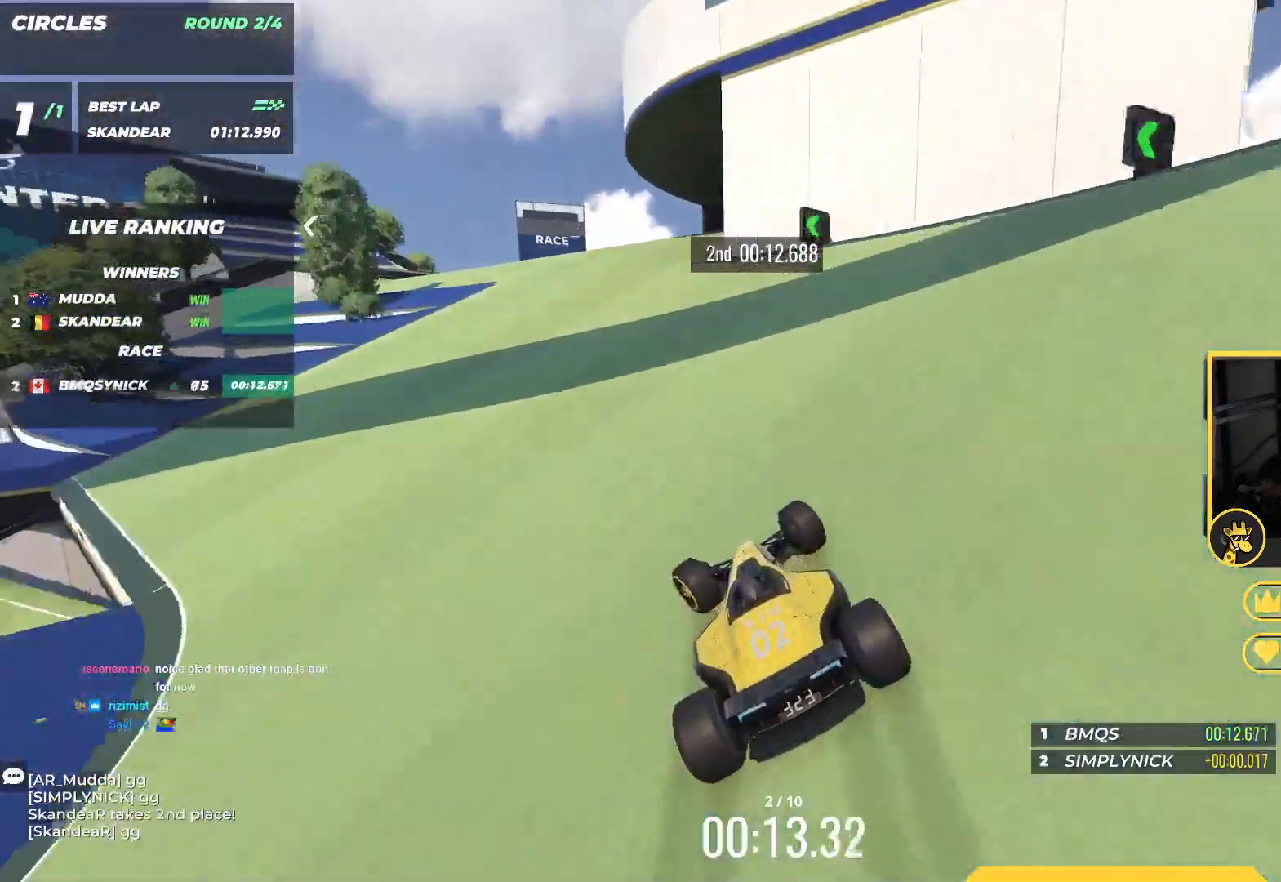
{"keys": ["up"], "events": [[467, "left", "up"]]}
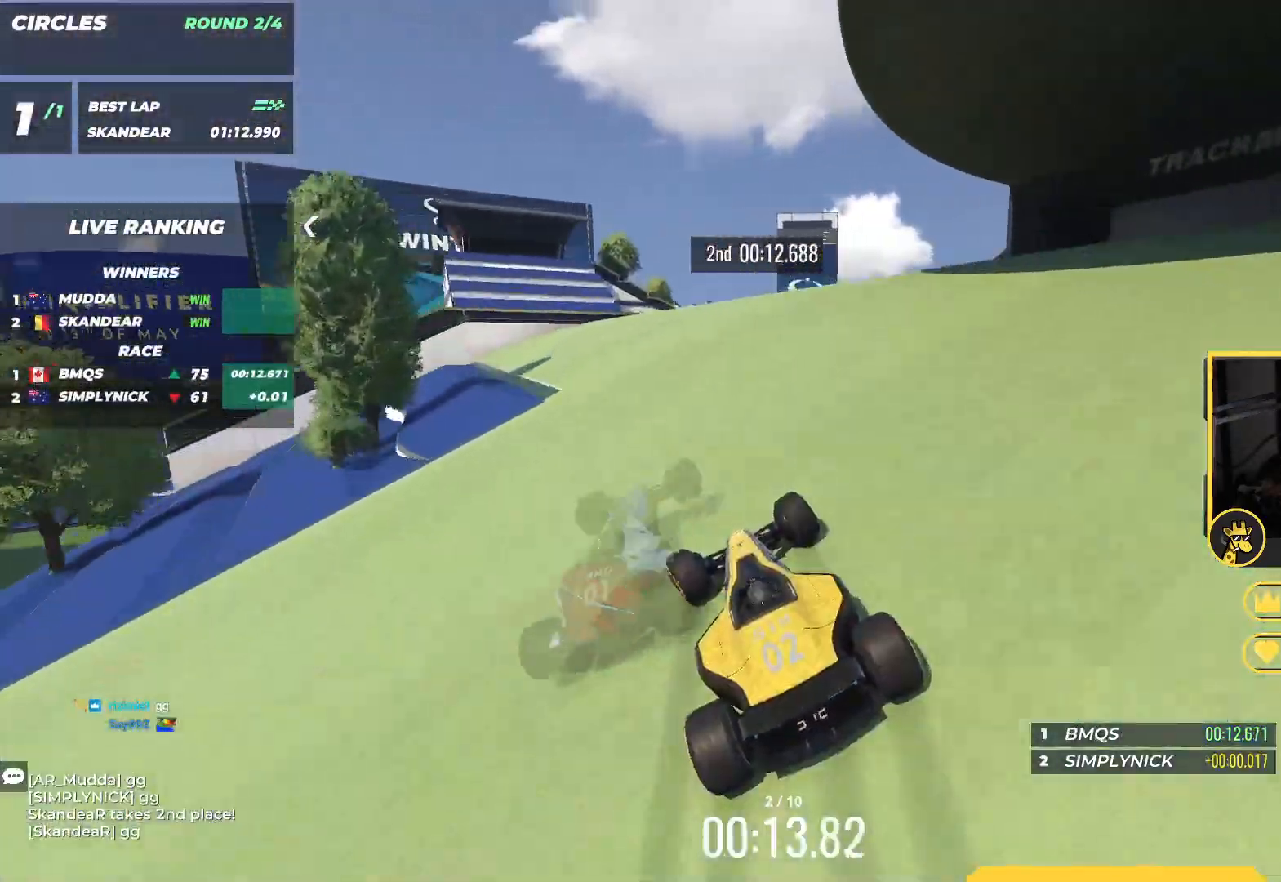
{"keys": ["up"], "events": [[17, "right", "down"], [133, "right", "up"], [250, "right", "down"], [333, "right", "up"]]}
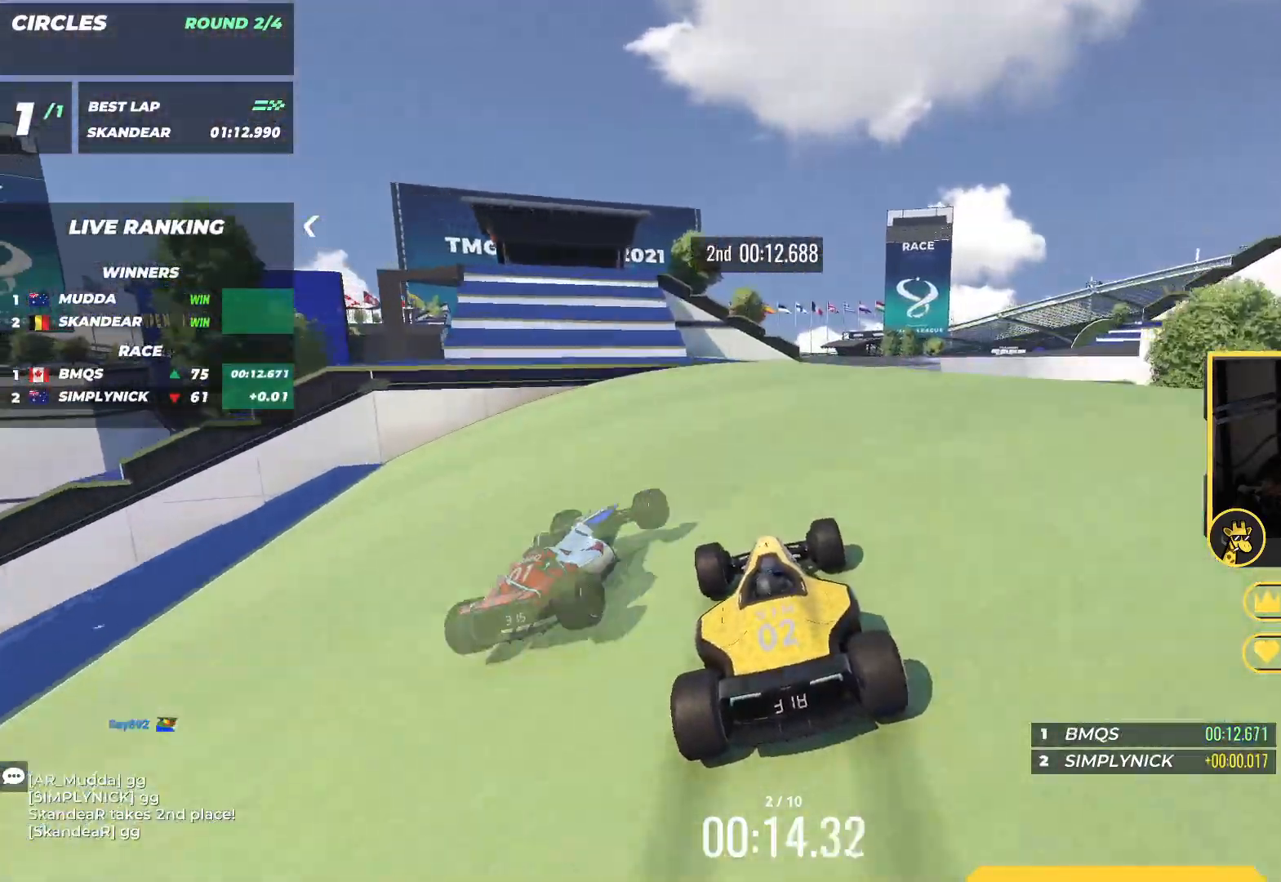
{"keys": ["right", "up"], "events": [[217, "right", "down"], [400, "right", "up"], [483, "right", "down"]]}
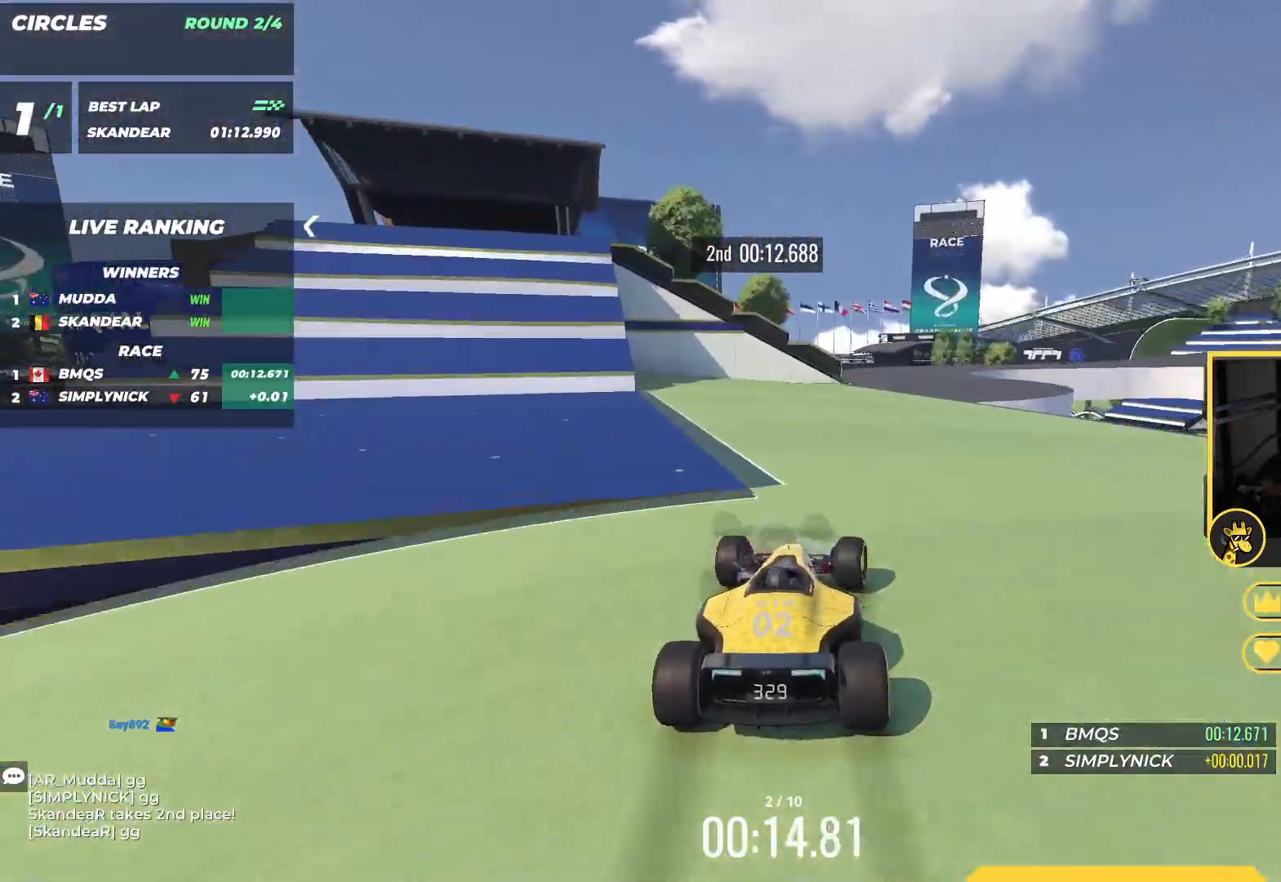
{"keys": ["up"], "events": [[133, "right", "up"], [167, "right", "down"], [317, "right", "up"], [367, "right", "down"], [450, "right", "up"]]}
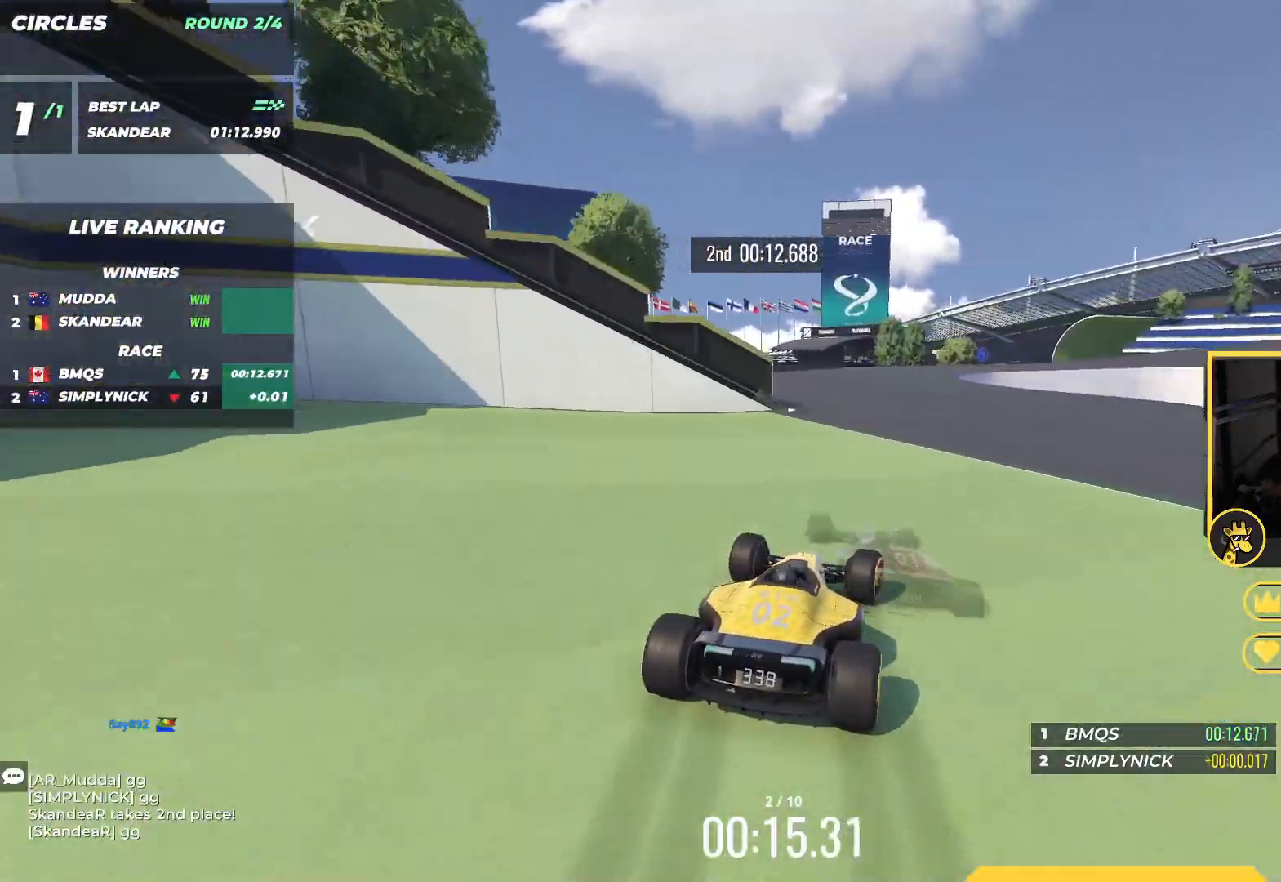
{"keys": ["right", "up"], "events": [[33, "right", "down"], [217, "down", "down"], [467, "down", "up"]]}
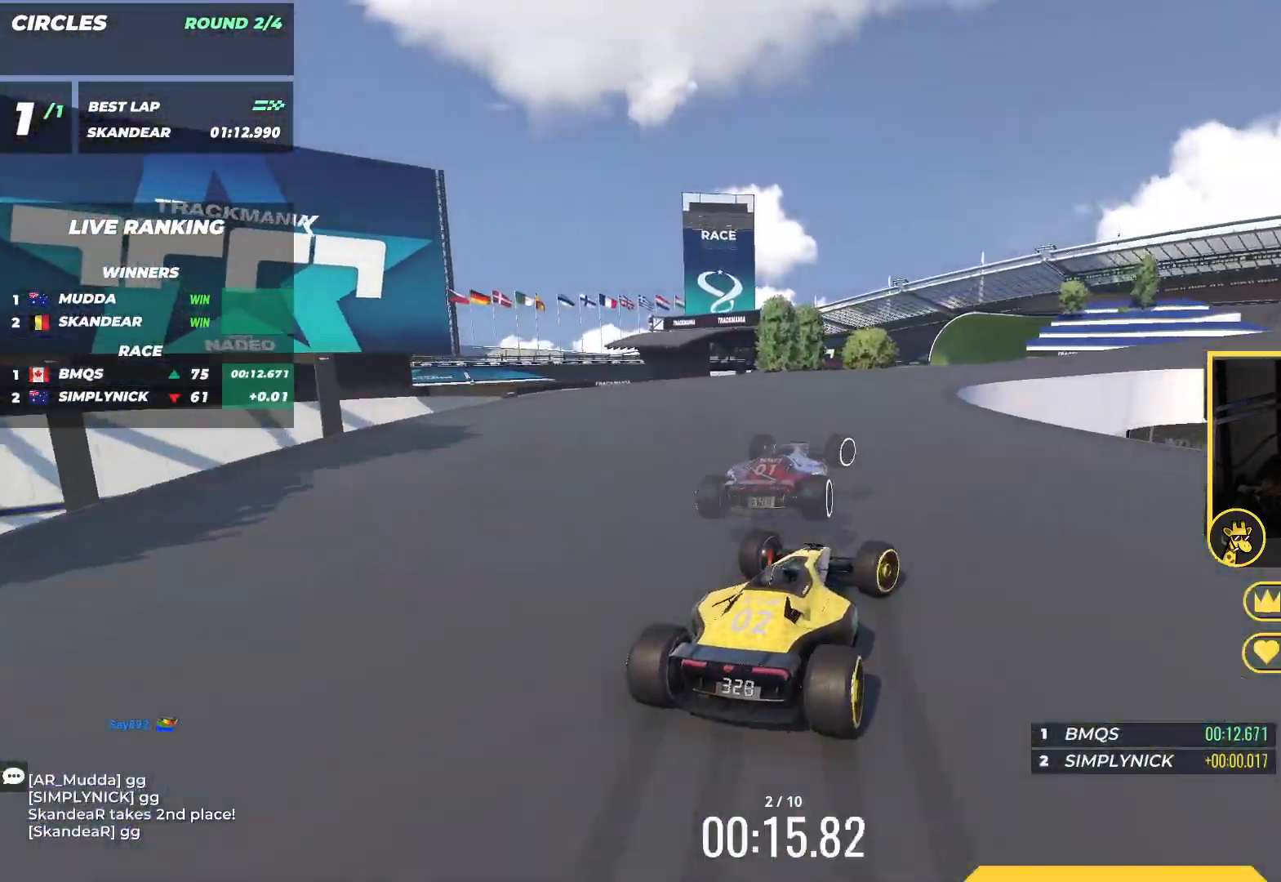
{"keys": ["down", "right", "up"], "events": [[317, "down", "down"]]}
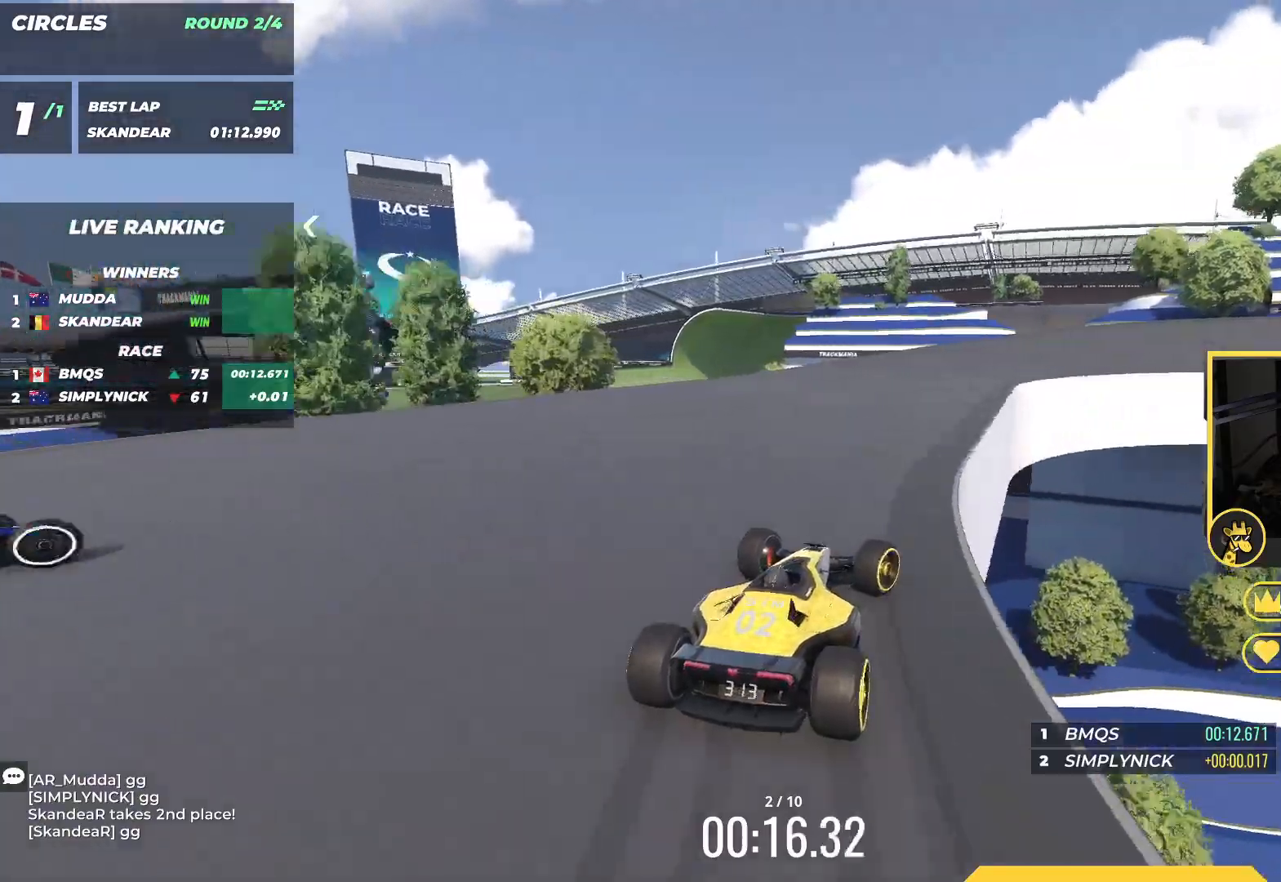
{"keys": ["right", "up"], "events": [[133, "down", "up"], [300, "up", "up"], [367, "up", "down"]]}
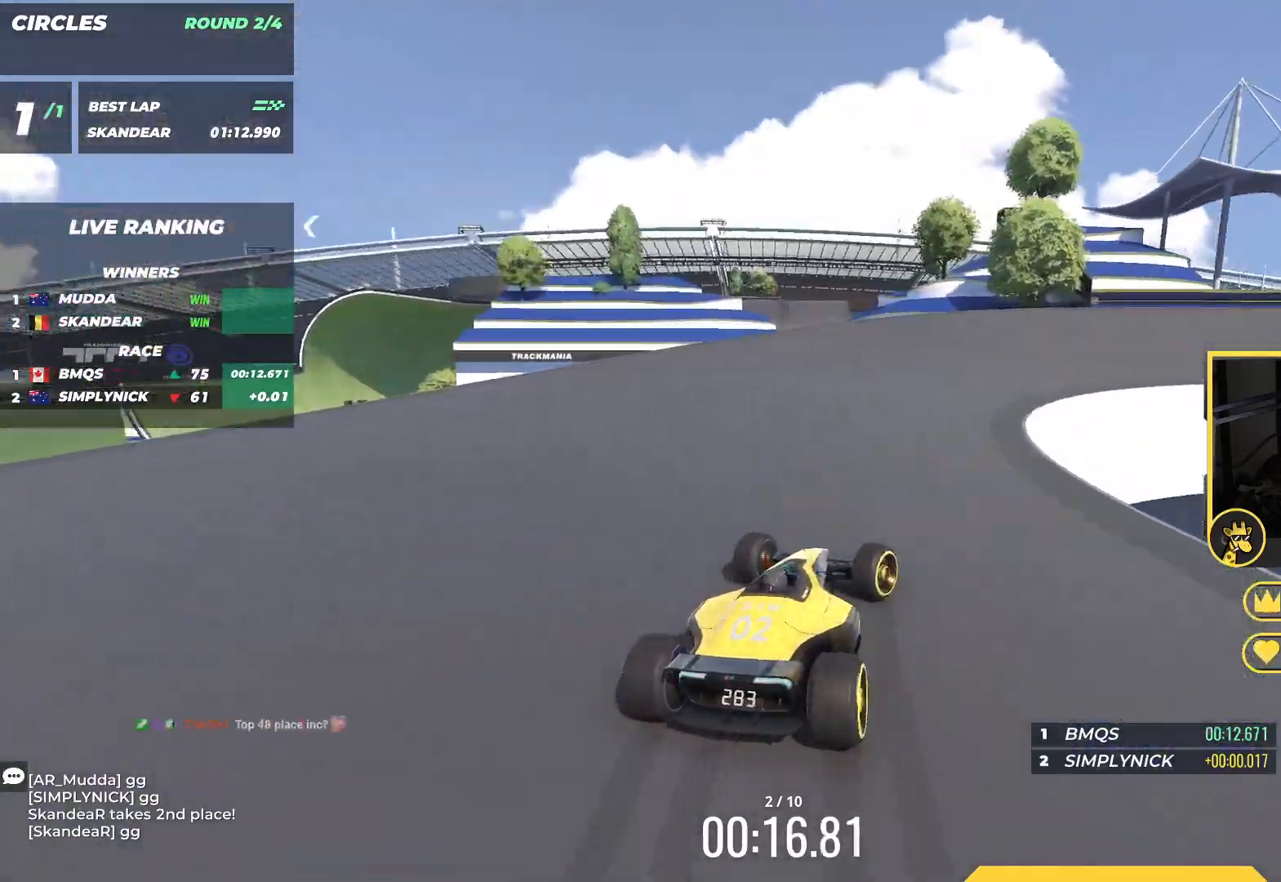
{"keys": ["right", "up"], "events": []}
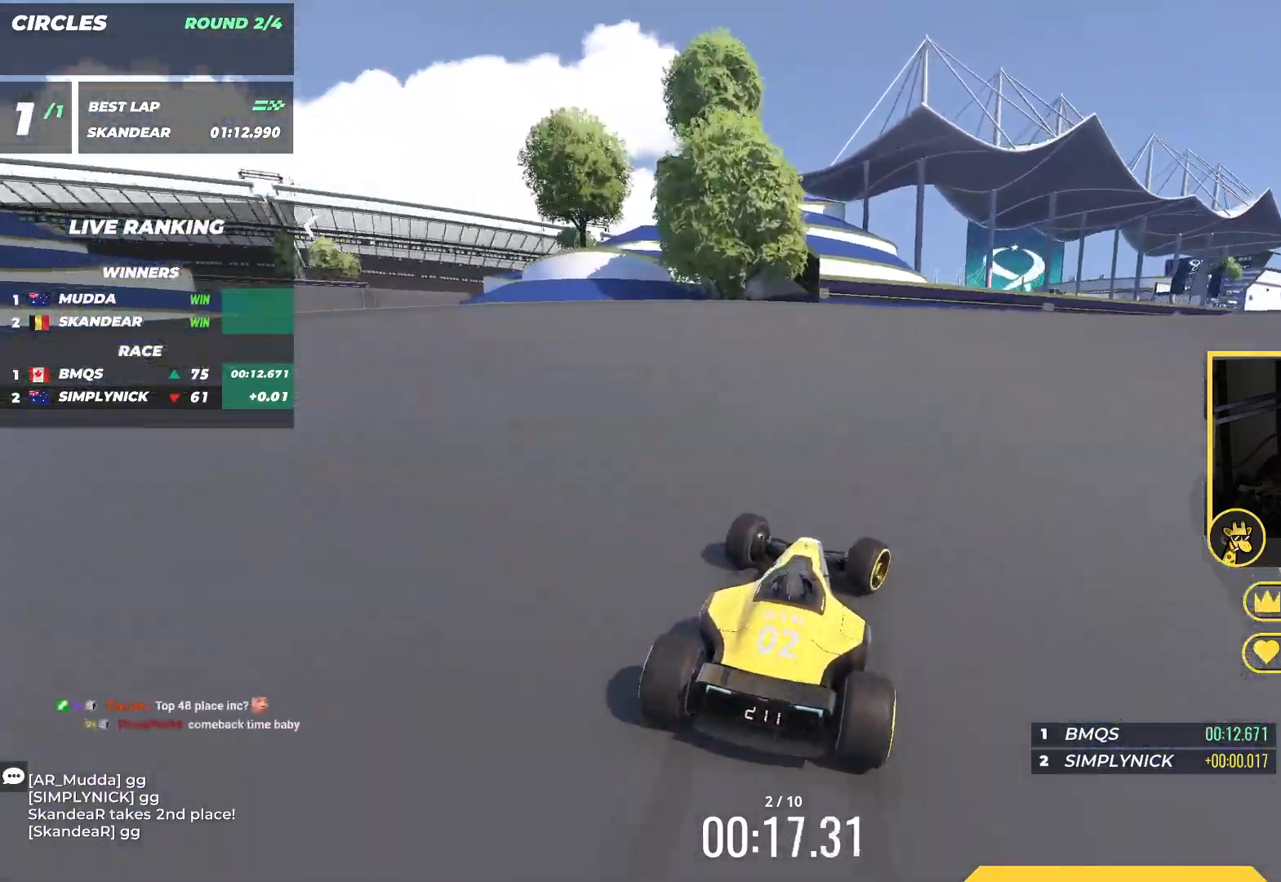
{"keys": ["right", "up"], "events": []}
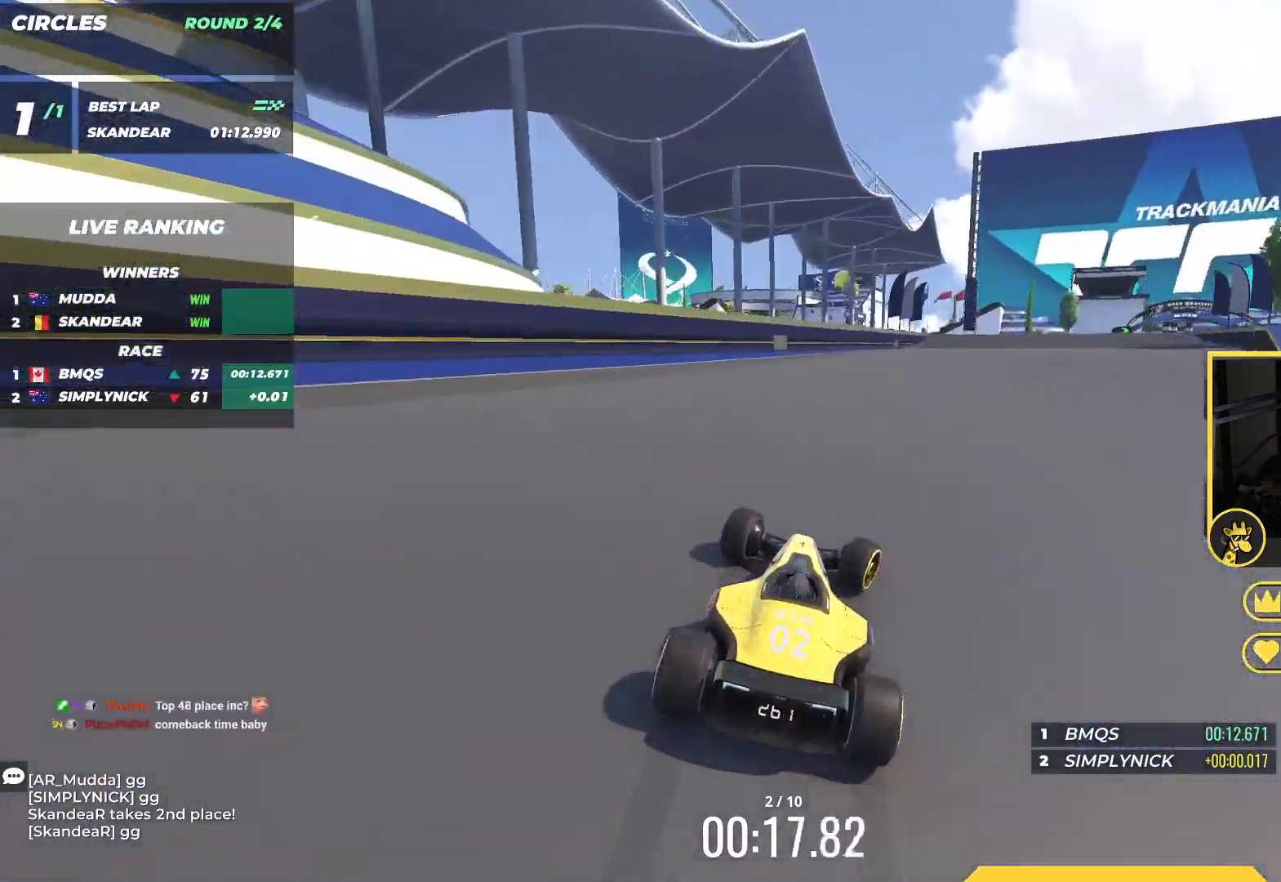
{"keys": ["right", "up"], "events": []}
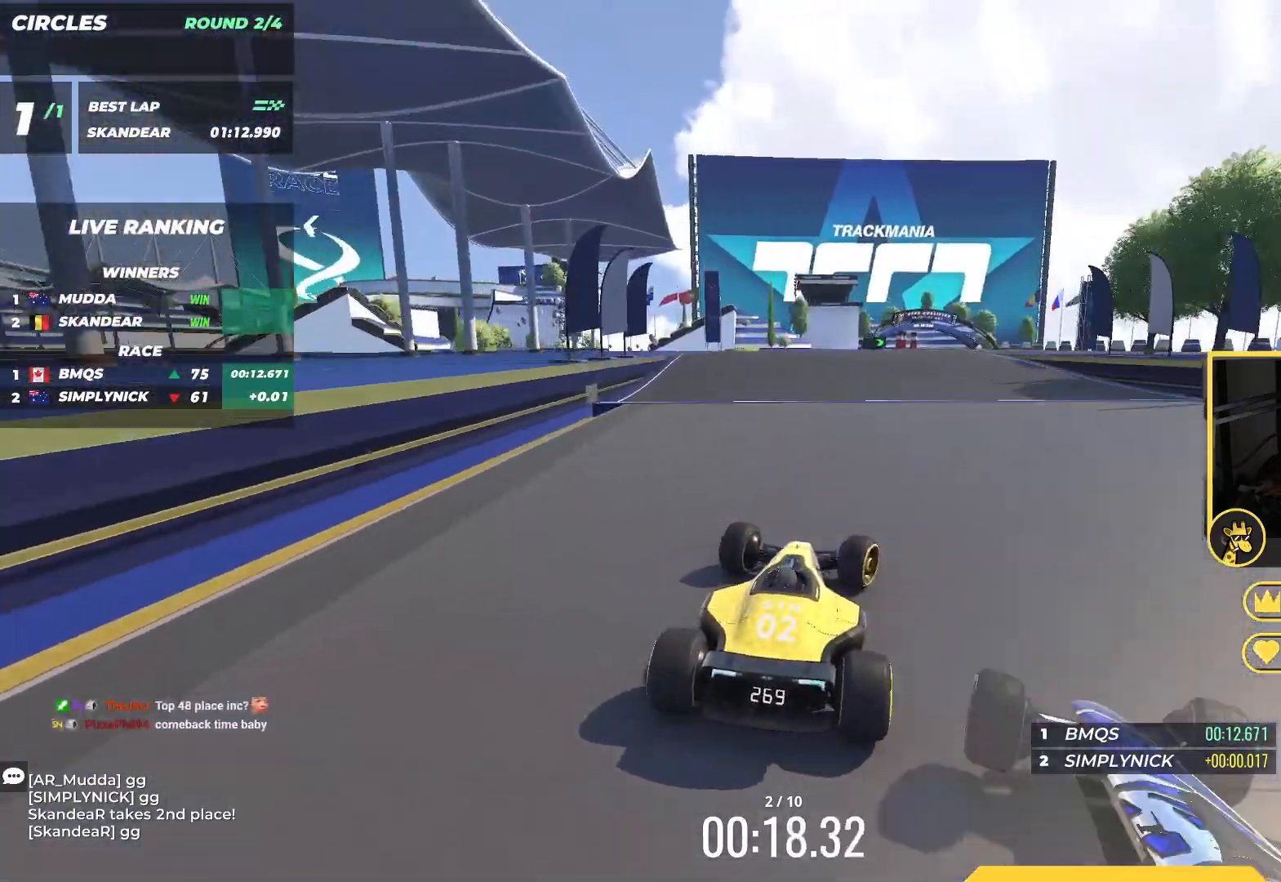
{"keys": ["up"], "events": [[133, "right", "up"], [283, "left", "down"], [383, "left", "up"]]}
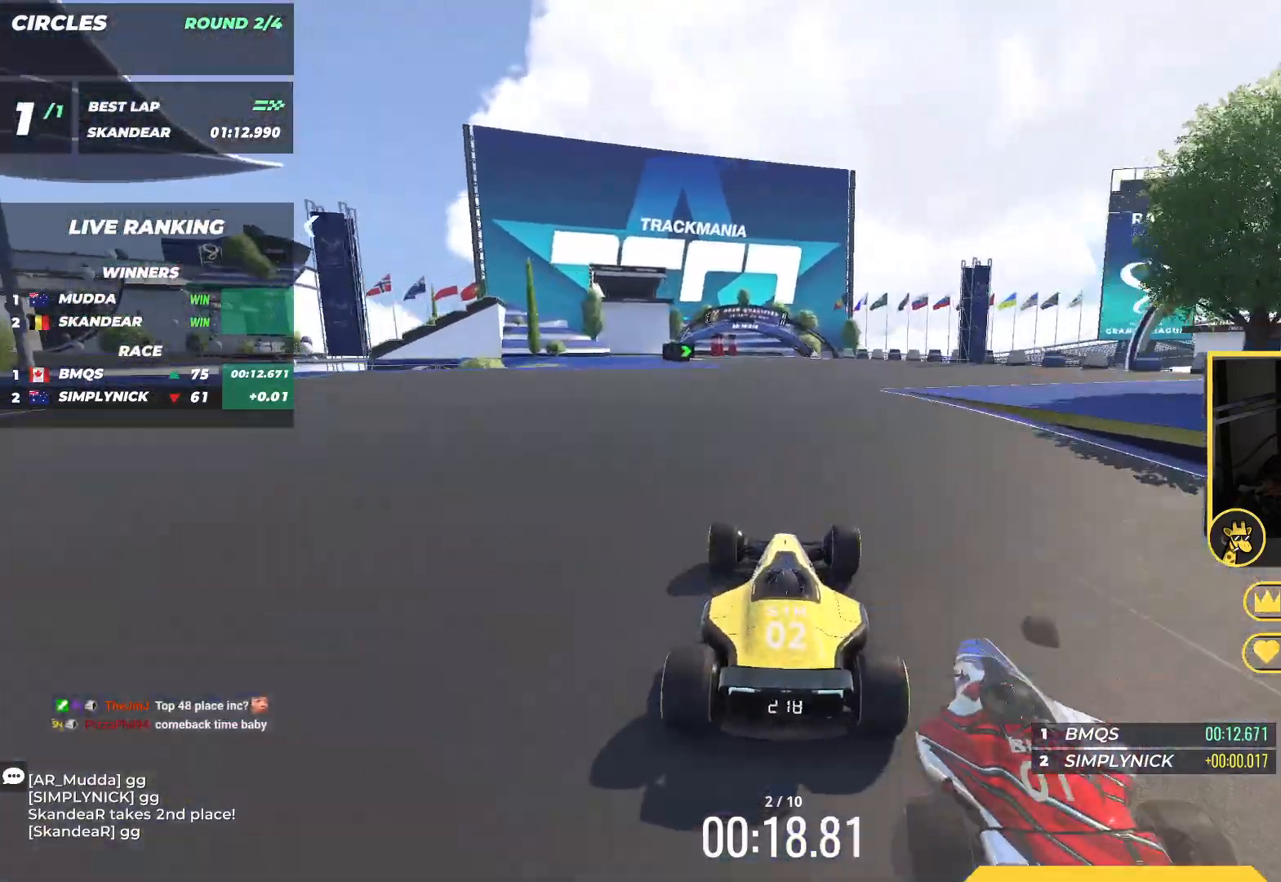
{"keys": ["up"], "events": []}
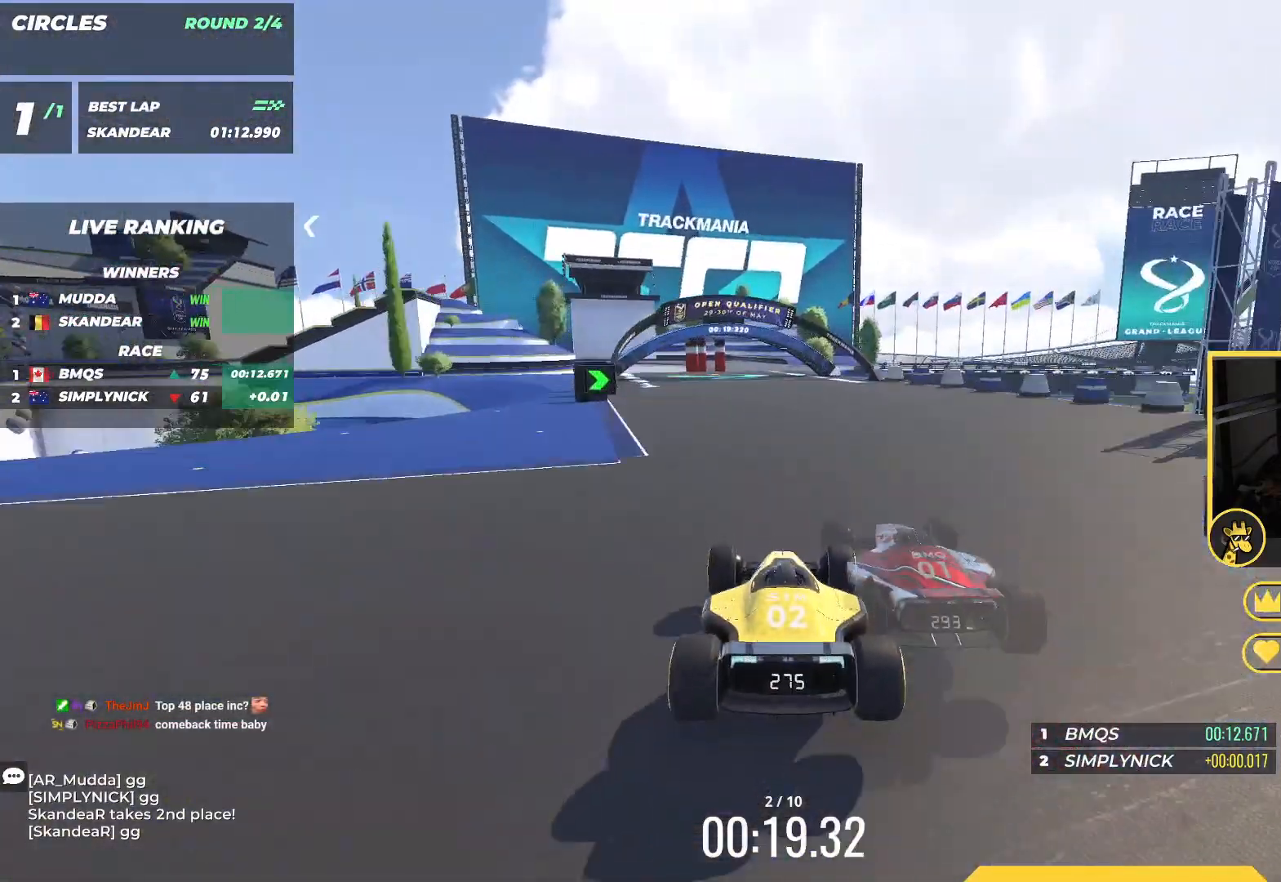
{"keys": ["right", "up"], "events": [[383, "right", "down"]]}
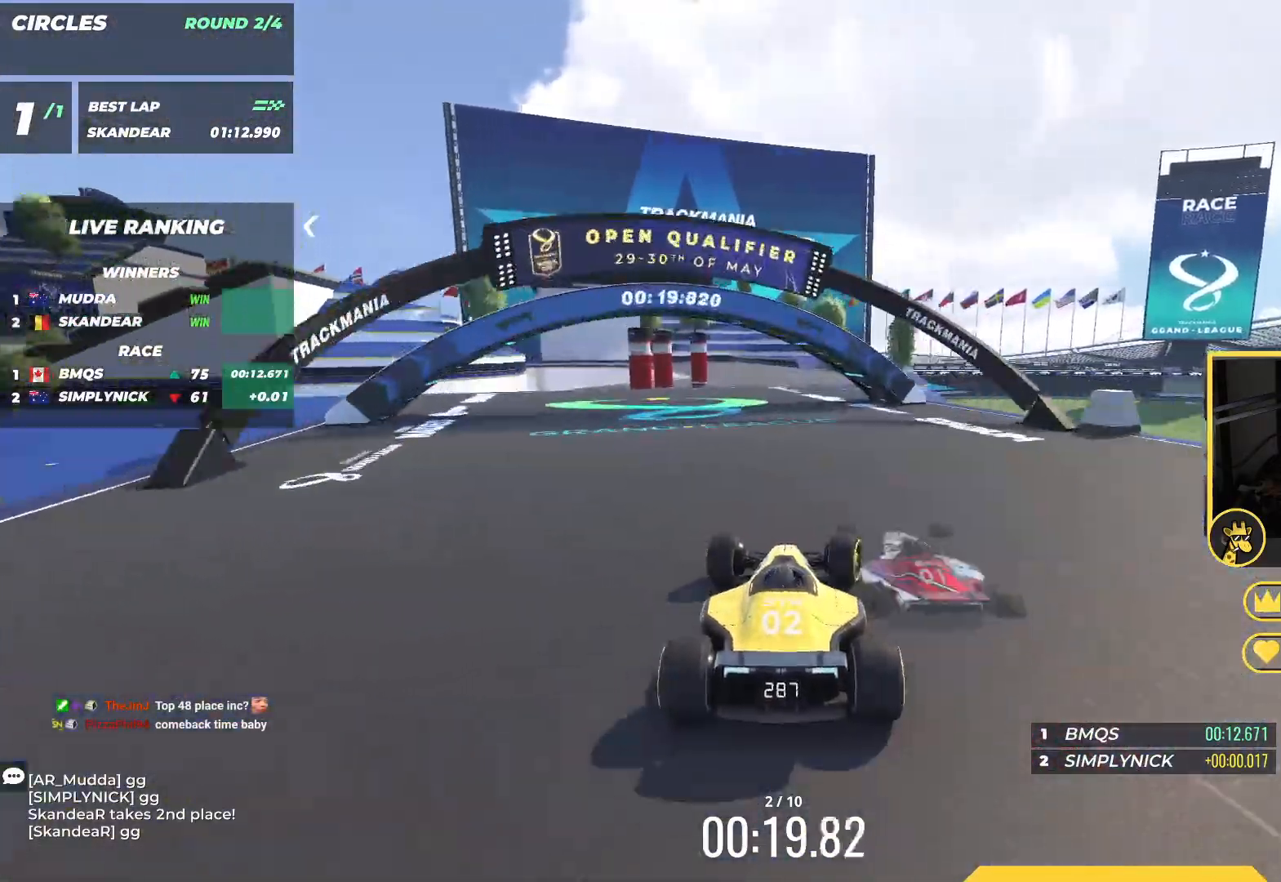
{"keys": ["left", "up"], "events": [[17, "right", "up"], [350, "left", "down"]]}
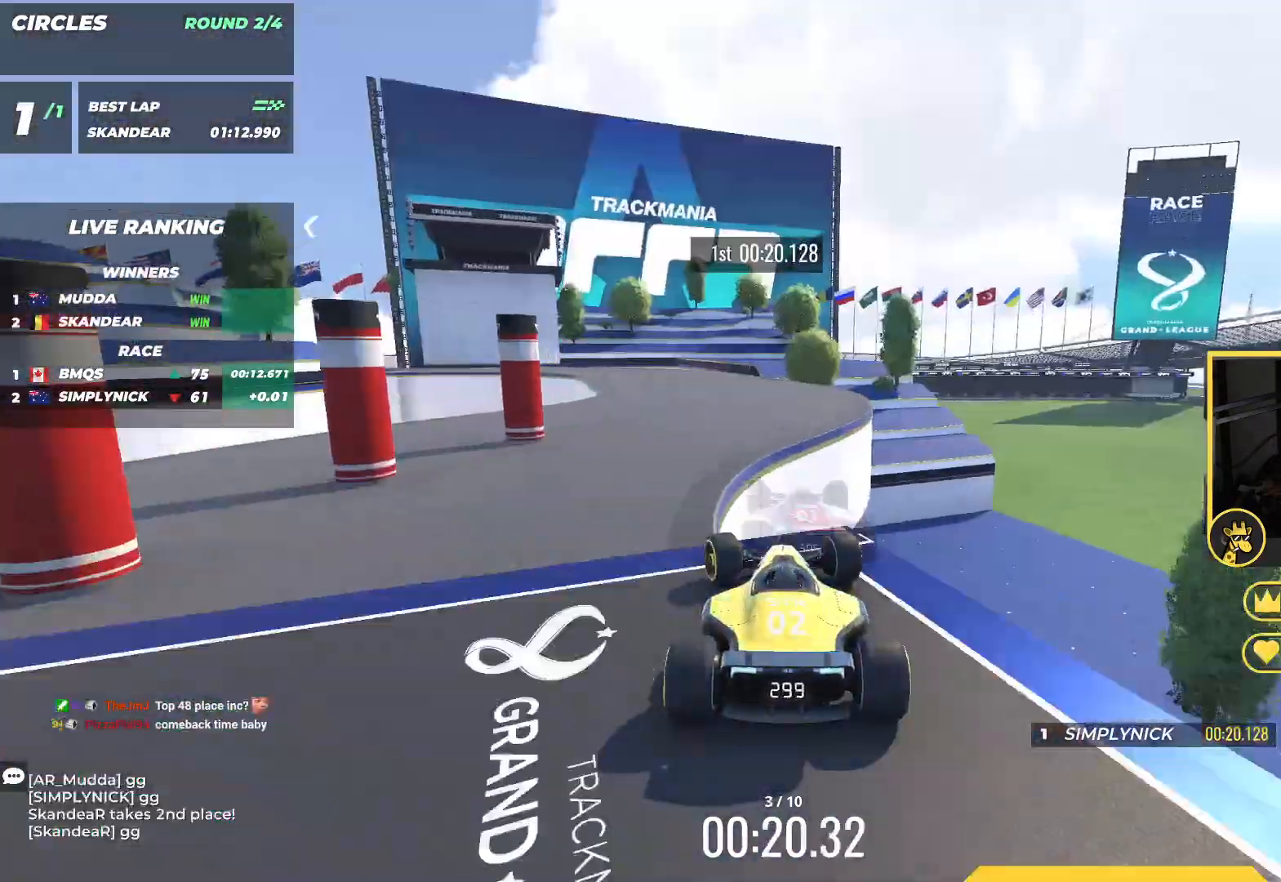
{"keys": ["left", "up"], "events": []}
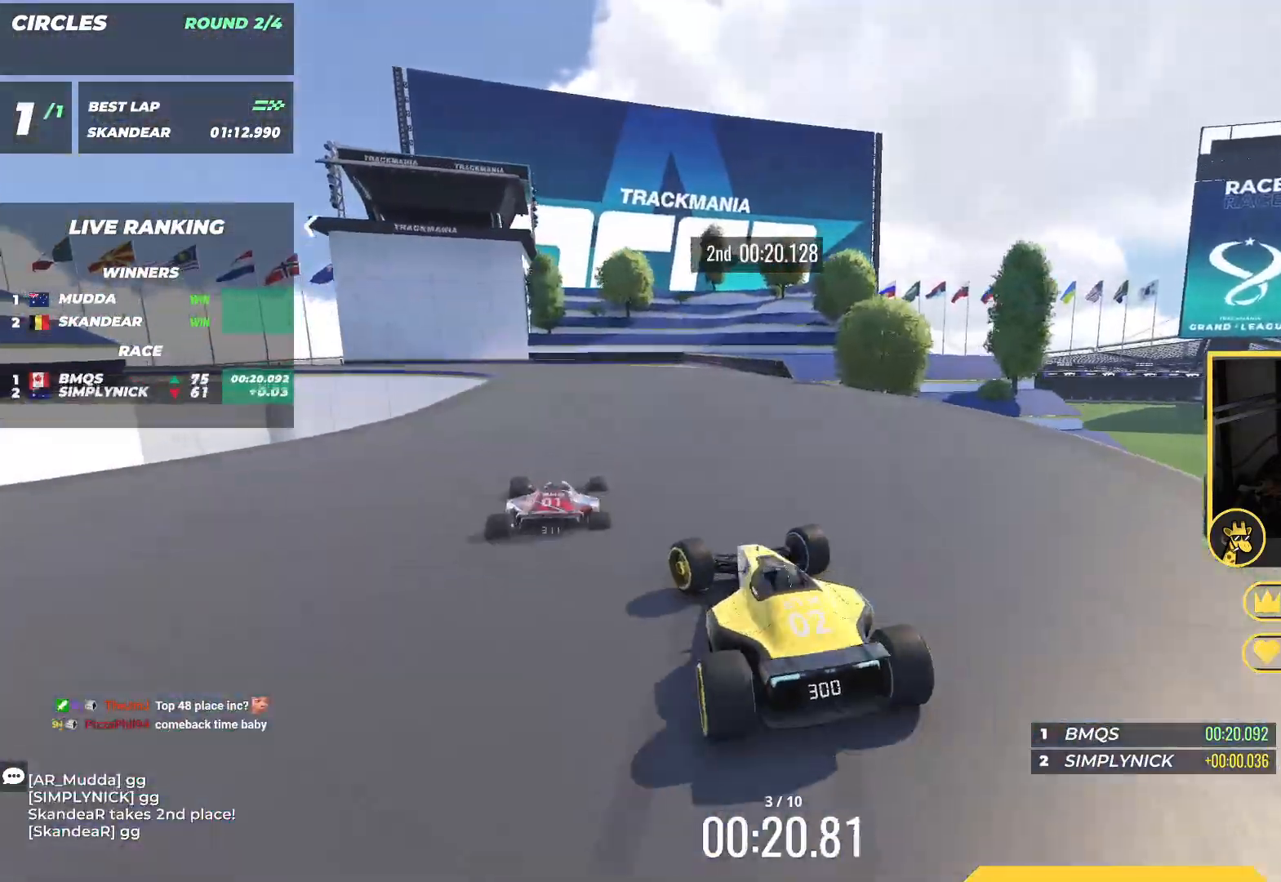
{"keys": ["down", "left", "up"], "events": [[283, "down", "down"]]}
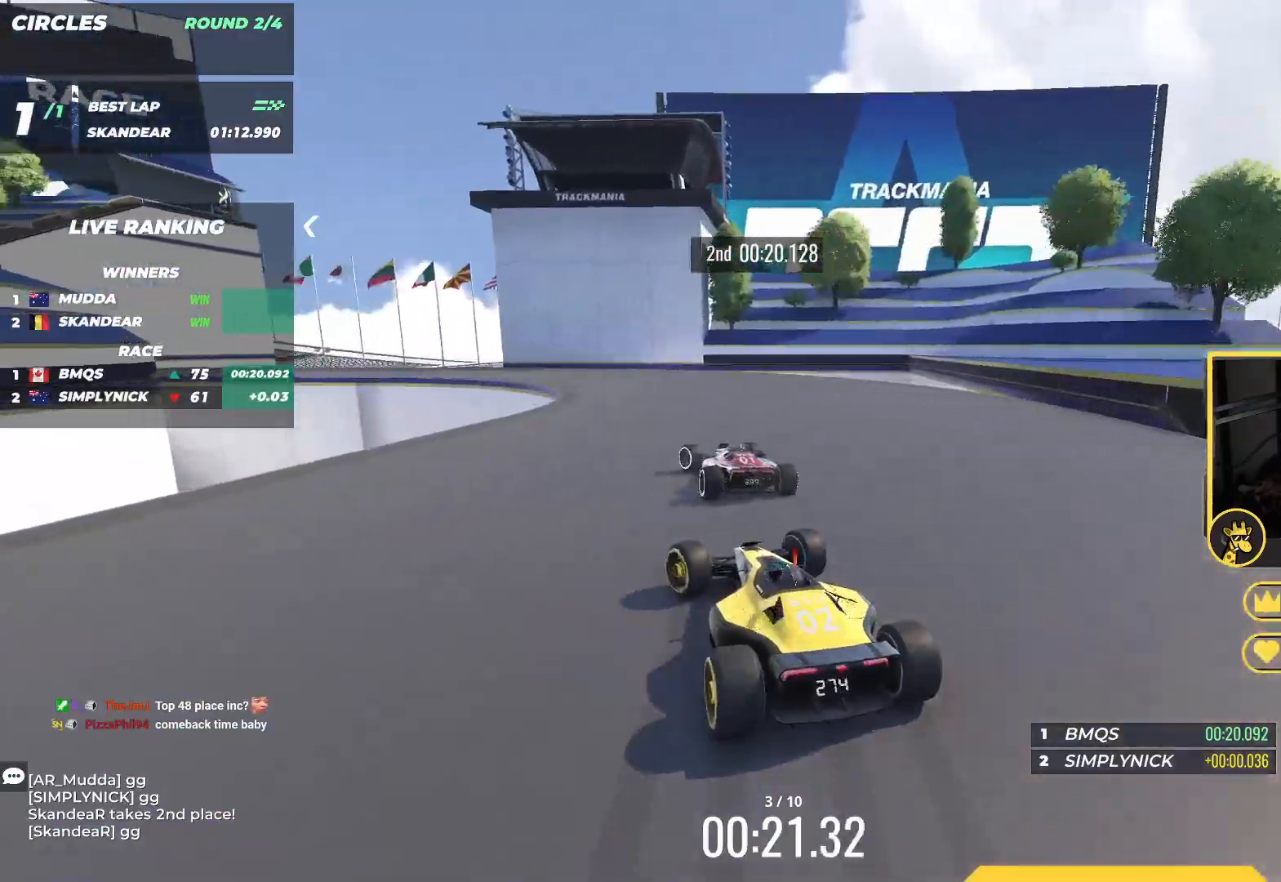
{"keys": ["down", "left", "up"], "events": [[133, "down", "up"], [450, "down", "down"]]}
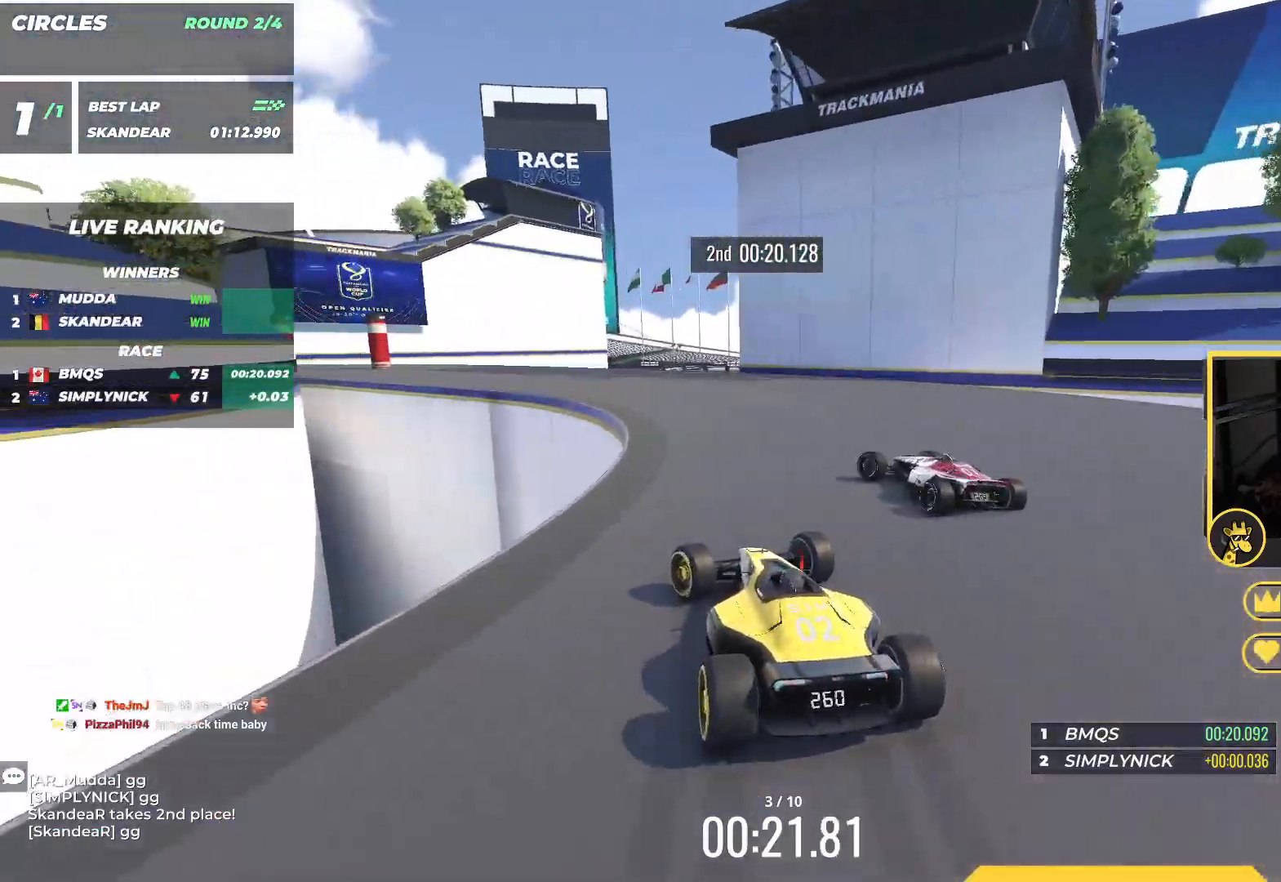
{"keys": ["left", "up"], "events": [[50, "down", "up"]]}
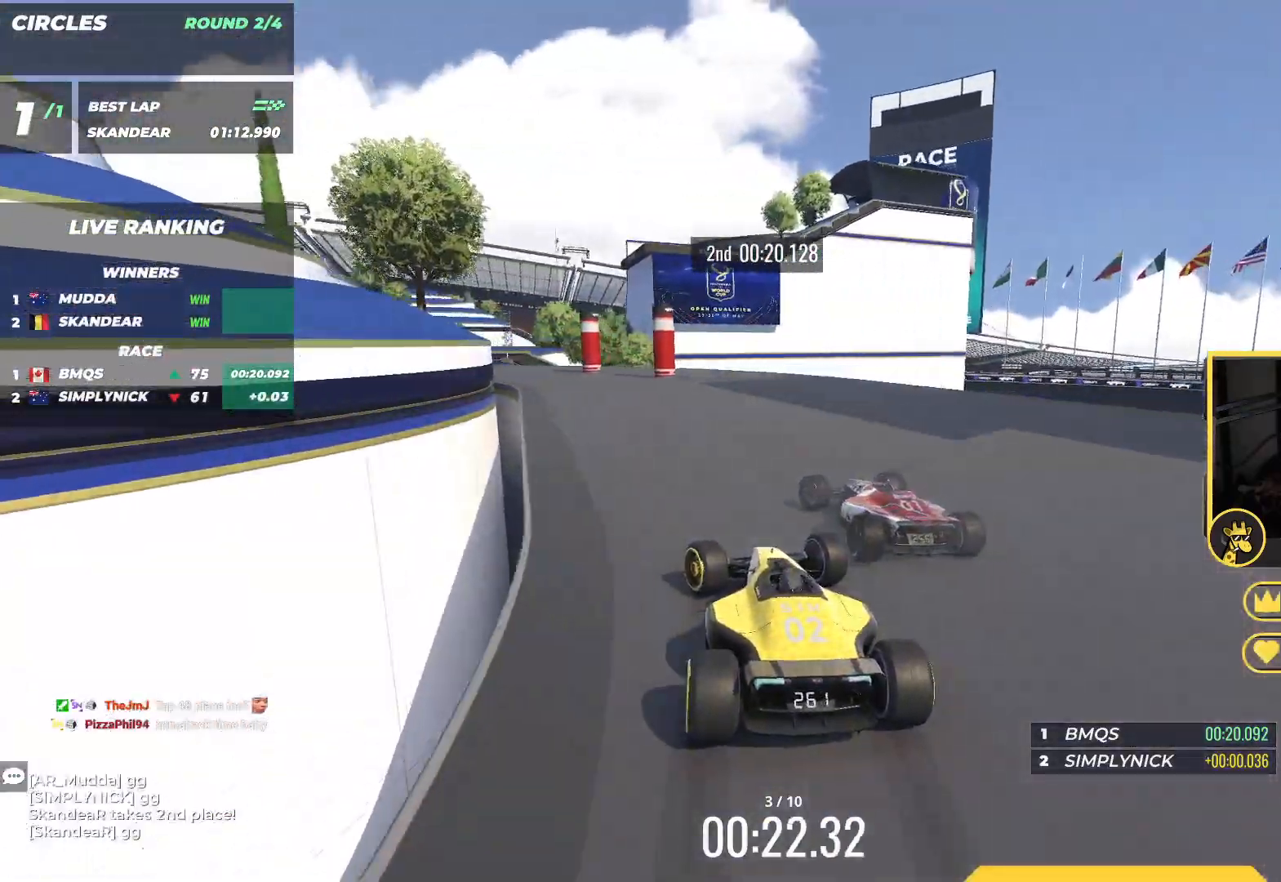
{"keys": ["left", "up"], "events": []}
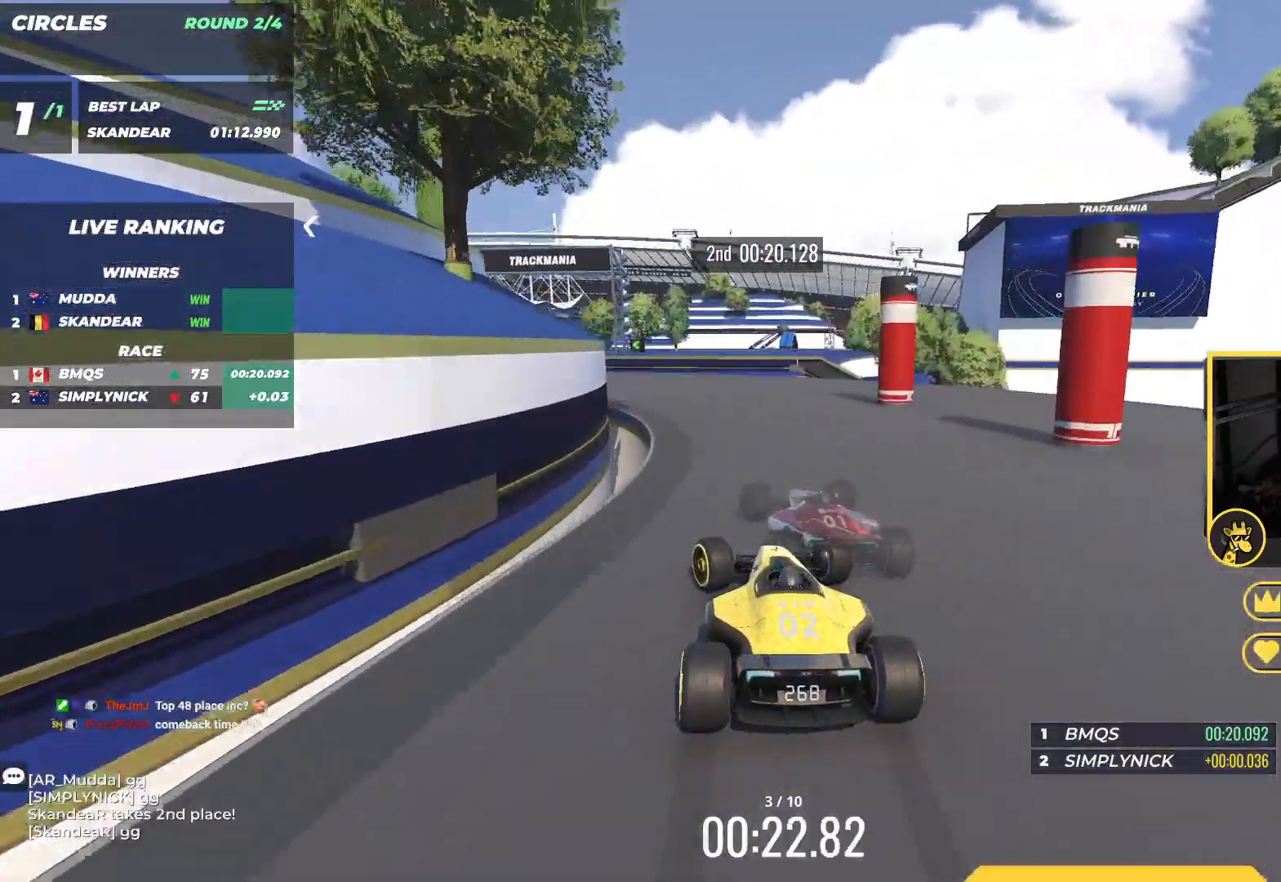
{"keys": ["left", "up"], "events": []}